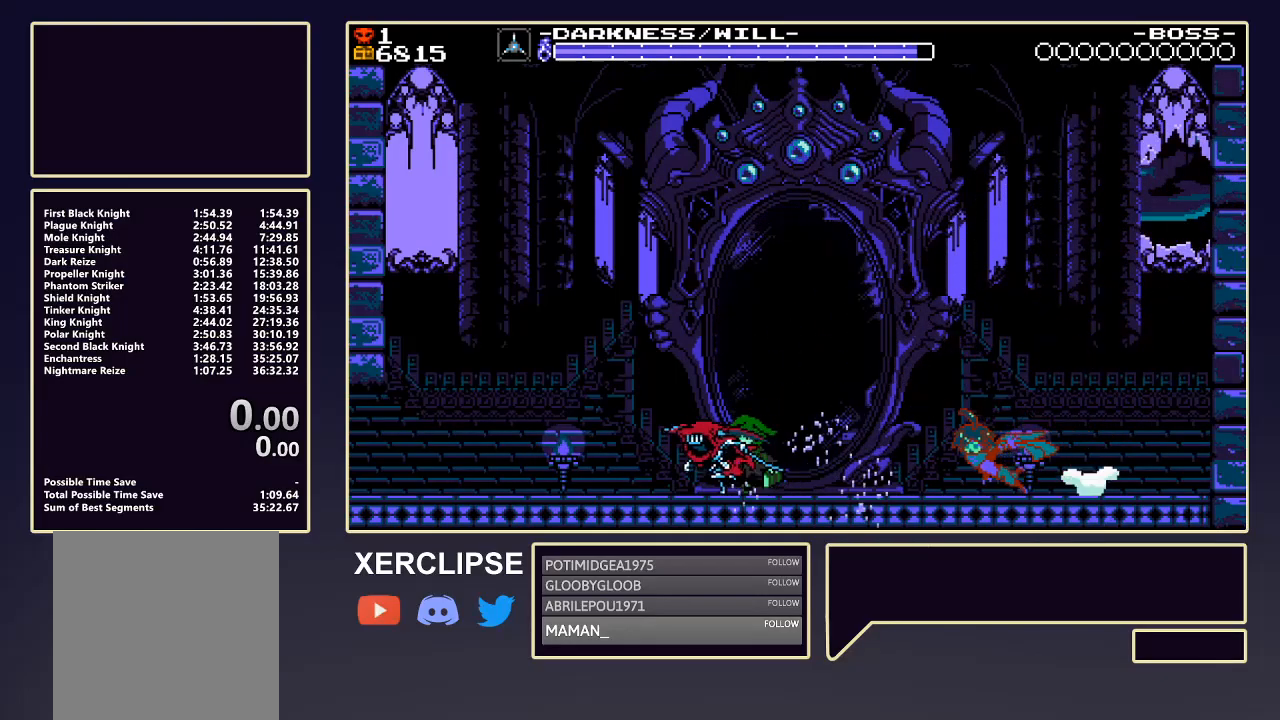
Gameplay with a controller (Xbox layout); each line is a JSON object with the inputs held at the frame after it. "events" lists button and stick changes between this image and that frame as [ms after this image, input, new state], when the widget could be followed in between. Not read: L3 R3 right_stick.
{"buttons": [], "left_stick": "center", "events": [[367, "START", "down"], [467, "START", "up"]]}
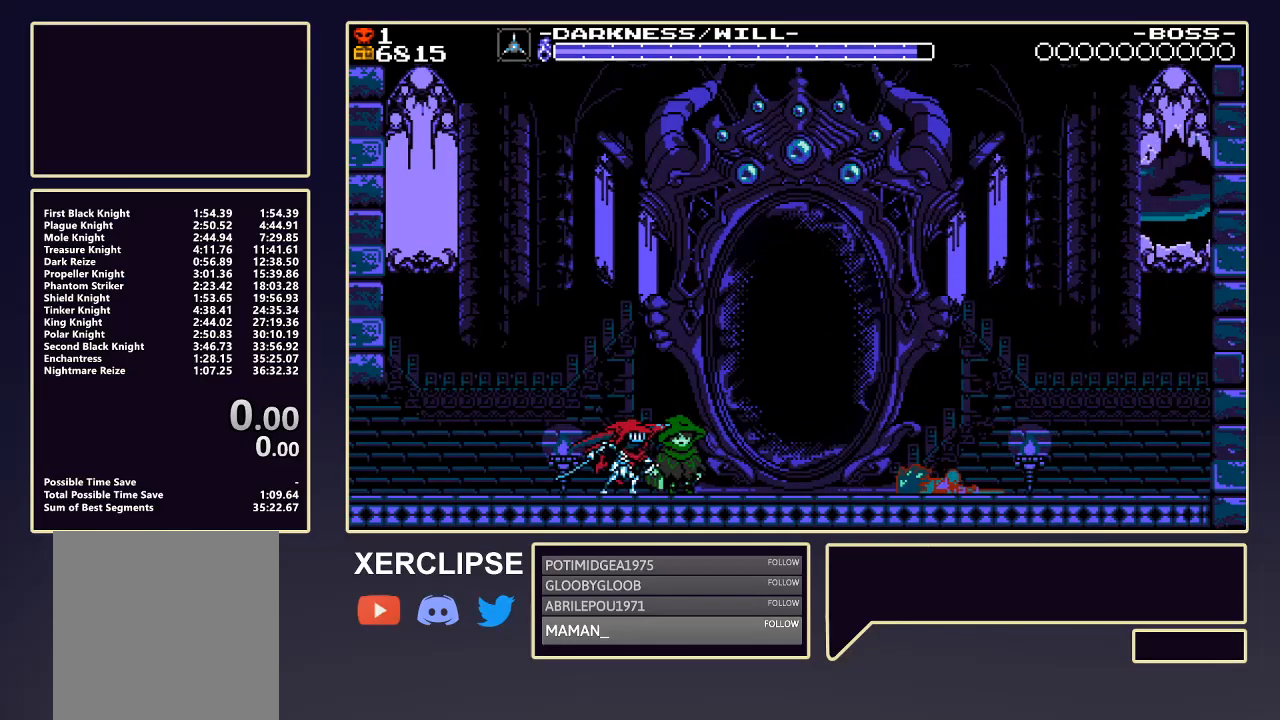
{"buttons": ["START"], "left_stick": "center", "events": [[67, "START", "down"], [133, "START", "up"], [300, "START", "down"], [367, "START", "up"], [467, "START", "down"]]}
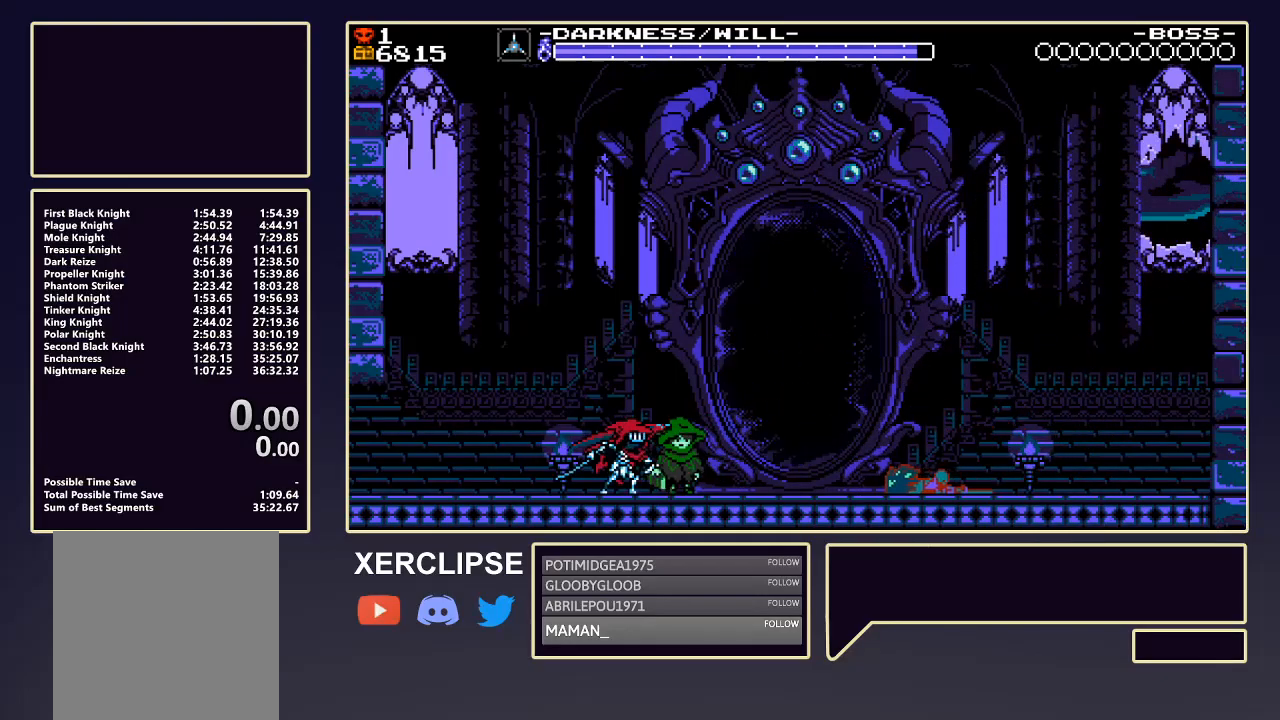
{"buttons": ["START"], "left_stick": "center", "events": [[33, "START", "up"], [133, "START", "down"], [200, "START", "up"], [300, "START", "down"], [400, "START", "up"], [467, "START", "down"]]}
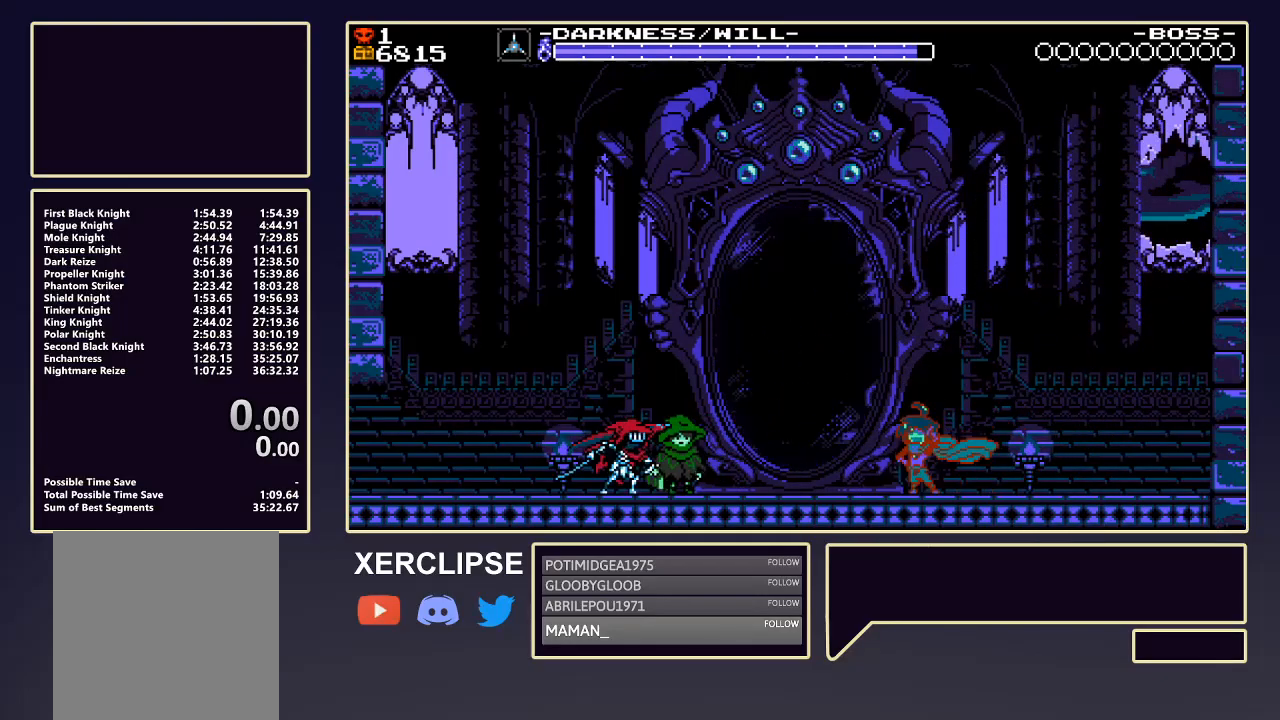
{"buttons": ["START"], "left_stick": "center", "events": [[67, "START", "up"], [133, "START", "down"], [233, "START", "up"], [300, "START", "down"], [433, "START", "up"], [500, "START", "down"]]}
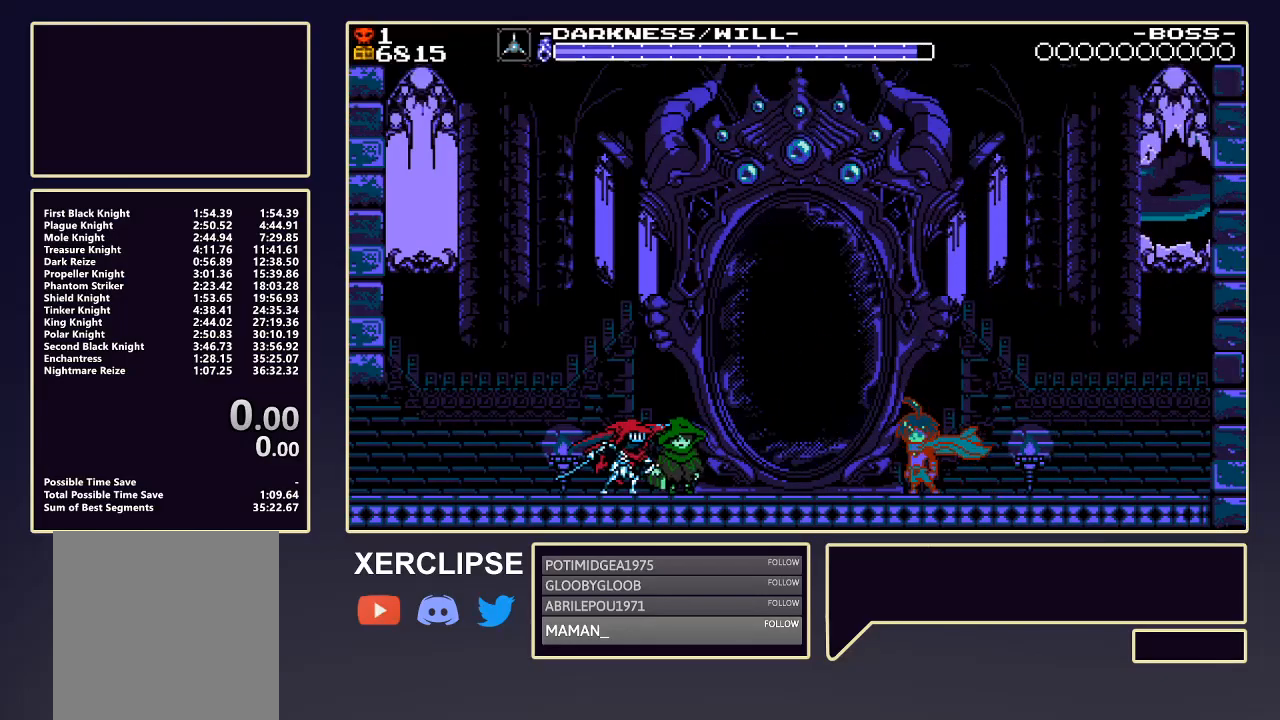
{"buttons": ["START"], "left_stick": "center", "events": [[133, "START", "up"], [200, "START", "down"], [300, "START", "up"], [433, "START", "down"]]}
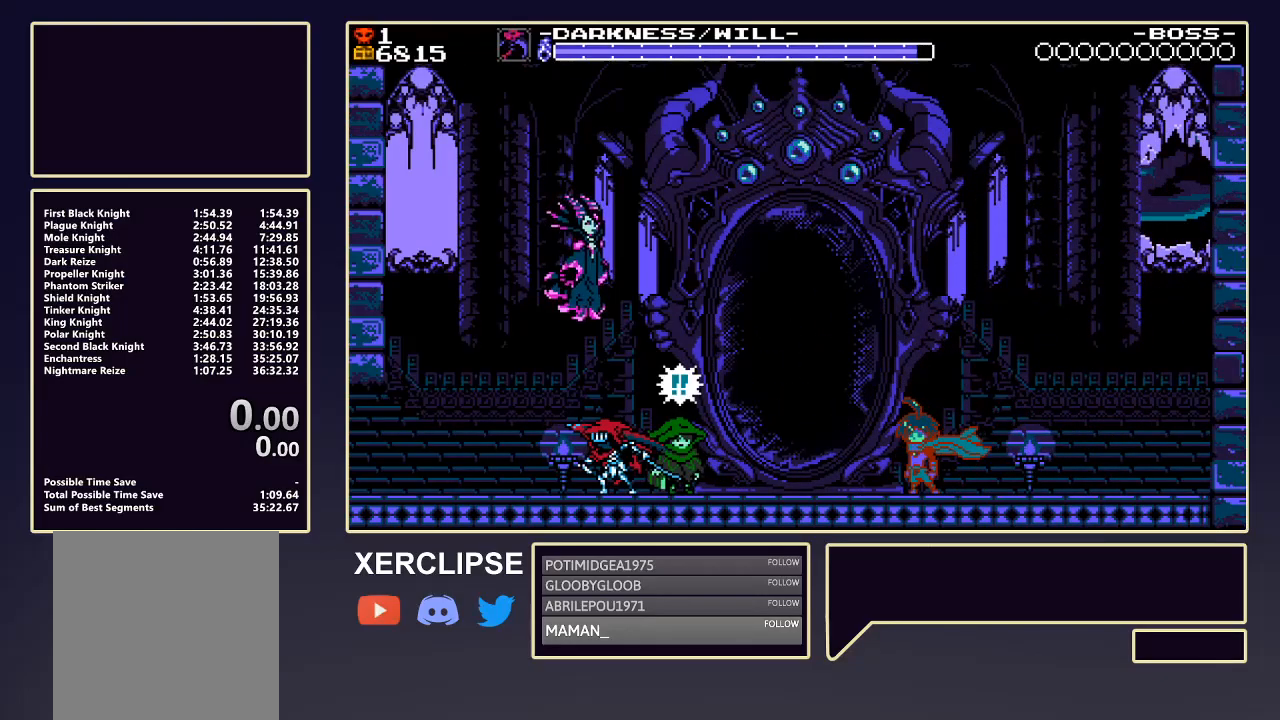
{"buttons": ["START"], "left_stick": "center", "events": [[33, "START", "up"], [100, "START", "down"], [200, "START", "up"], [300, "START", "down"], [400, "START", "up"], [467, "START", "down"]]}
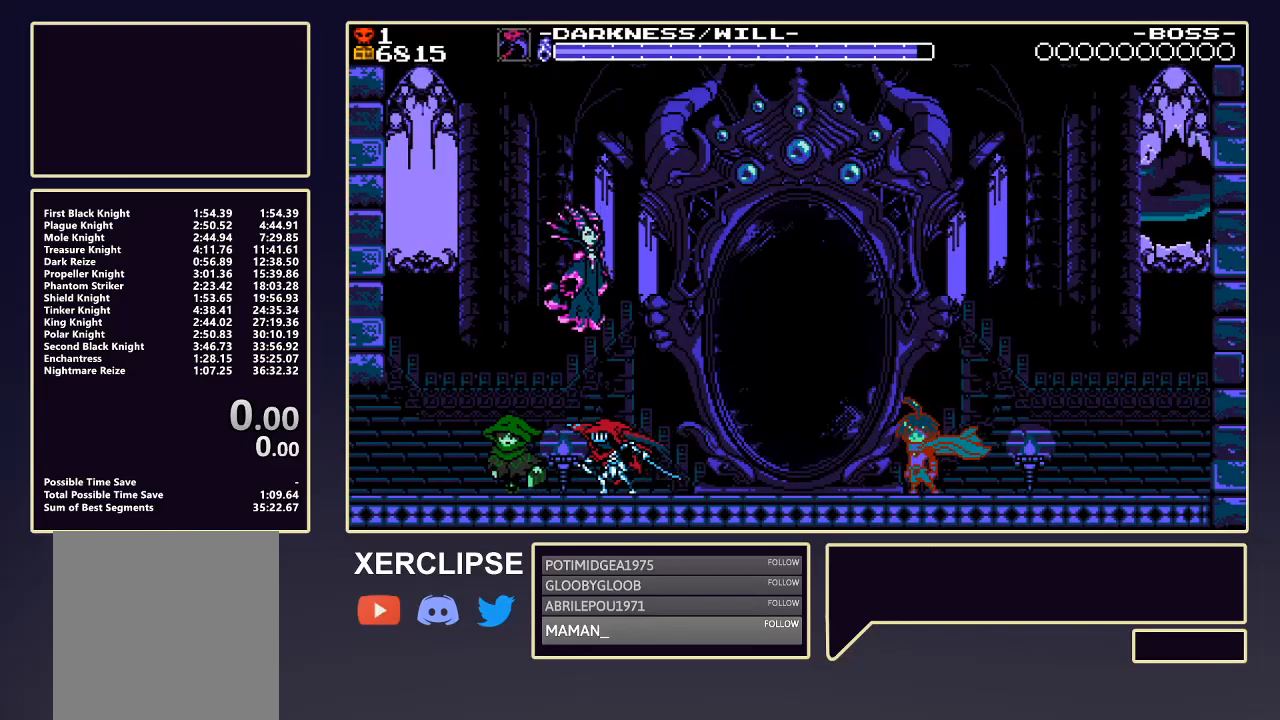
{"buttons": ["START"], "left_stick": "center", "events": [[67, "START", "up"], [133, "START", "down"], [233, "START", "up"], [300, "START", "down"], [400, "START", "up"], [500, "START", "down"]]}
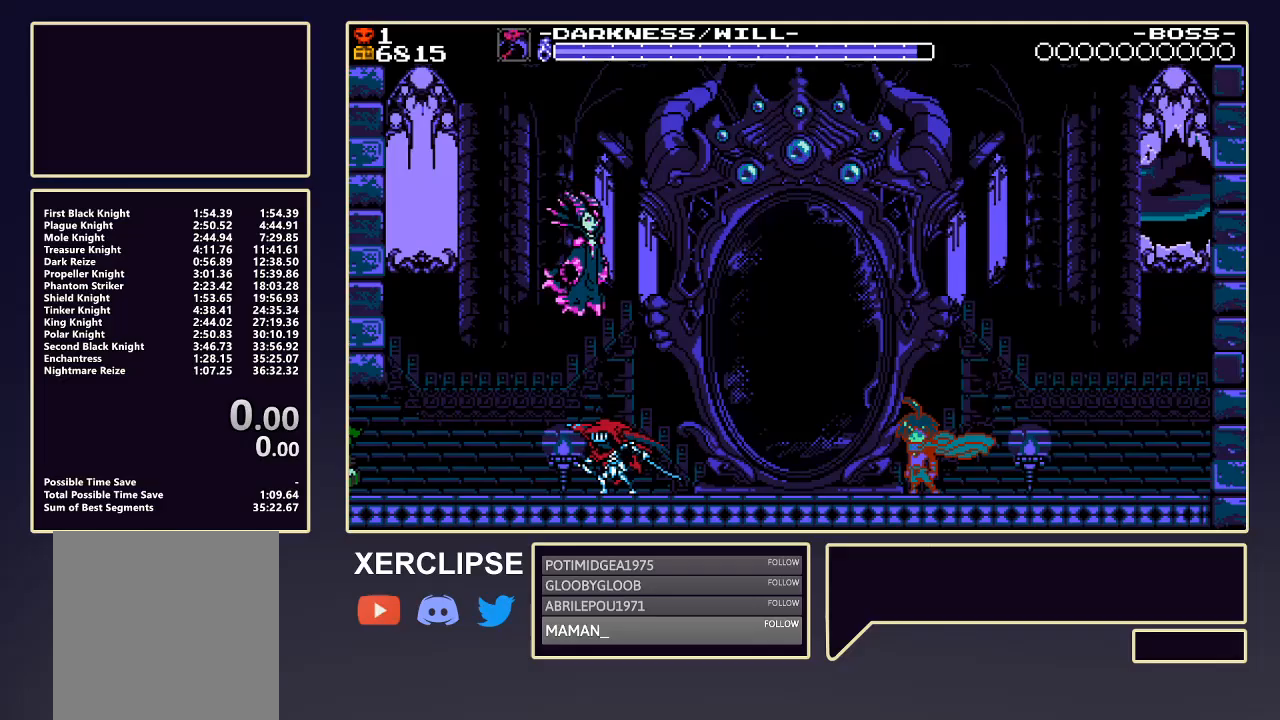
{"buttons": ["START"], "left_stick": "center", "events": [[100, "START", "up"], [167, "START", "down"], [233, "START", "up"], [333, "START", "down"], [433, "START", "up"], [500, "START", "down"]]}
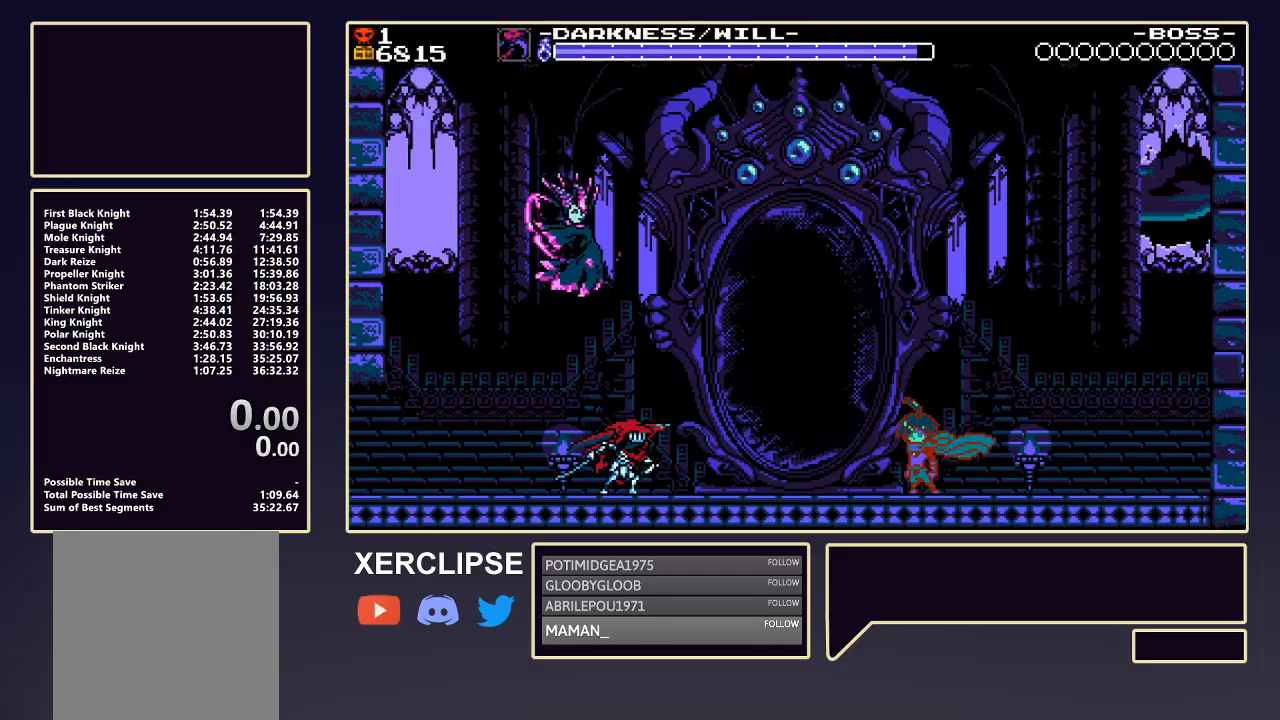
{"buttons": [], "left_stick": "center", "events": [[100, "START", "up"], [200, "START", "down"], [300, "START", "up"], [367, "START", "down"], [500, "START", "up"]]}
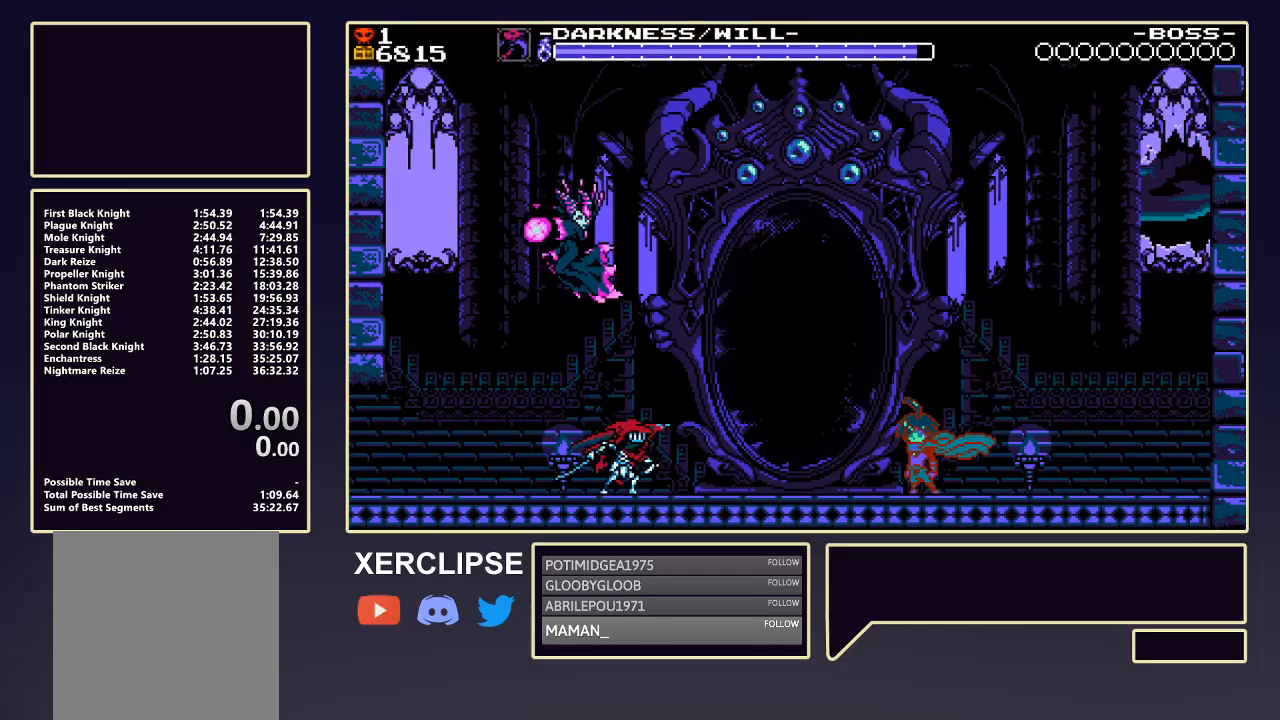
{"buttons": ["START"], "left_stick": "center", "events": [[67, "START", "down"], [167, "START", "up"], [267, "START", "down"], [367, "START", "up"], [433, "START", "down"]]}
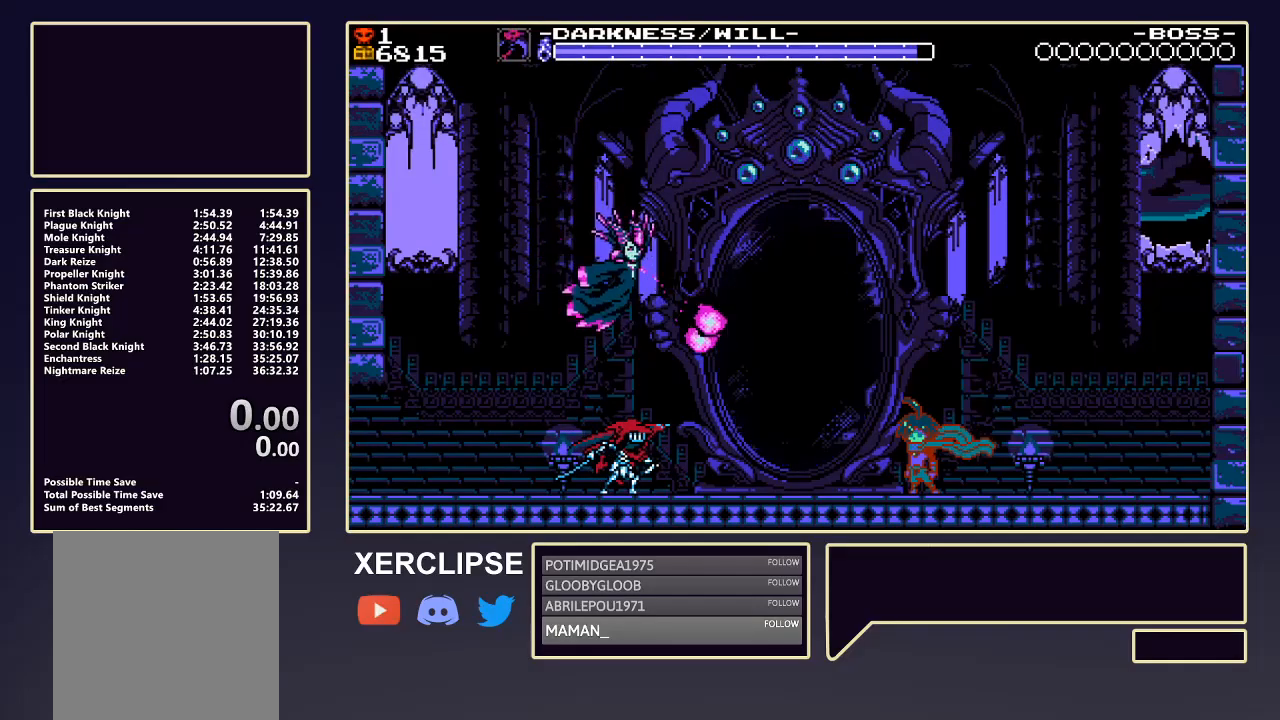
{"buttons": ["START"], "left_stick": "center", "events": [[33, "START", "up"], [133, "START", "down"], [233, "START", "up"], [300, "START", "down"], [433, "START", "up"], [500, "START", "down"]]}
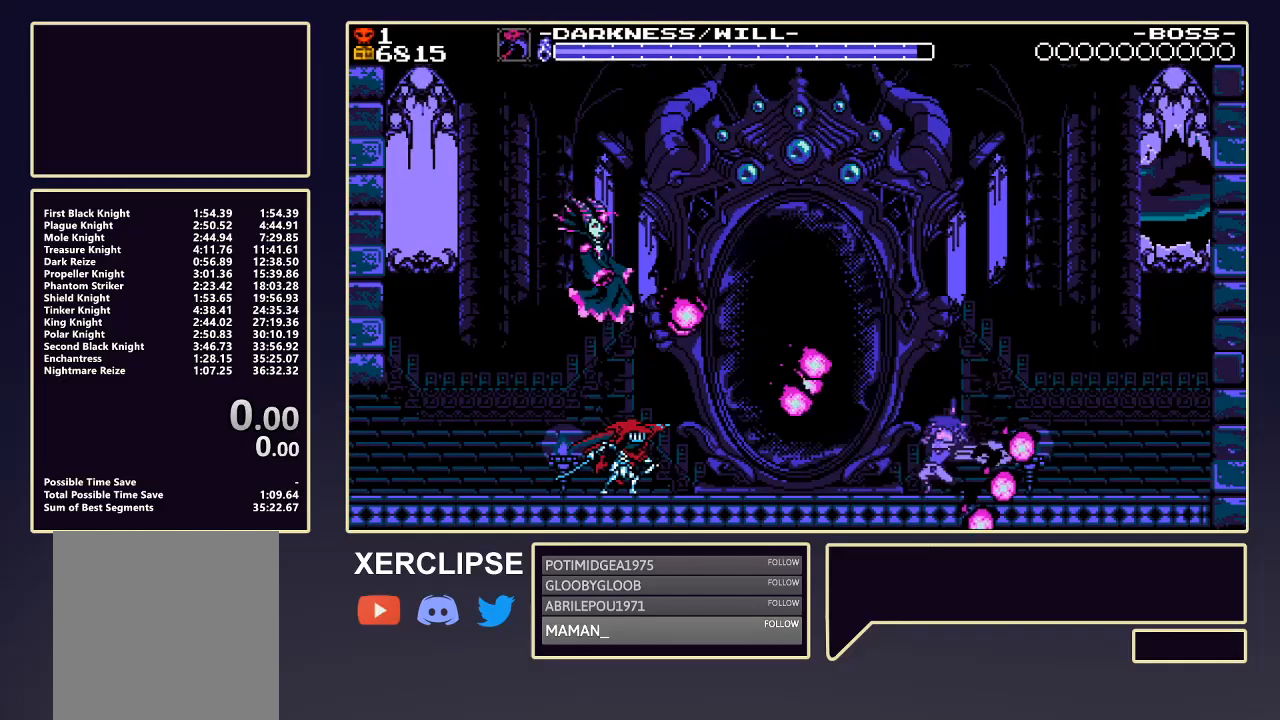
{"buttons": [], "left_stick": "center", "events": [[100, "START", "up"], [200, "START", "down"], [300, "START", "up"], [400, "START", "down"], [500, "START", "up"]]}
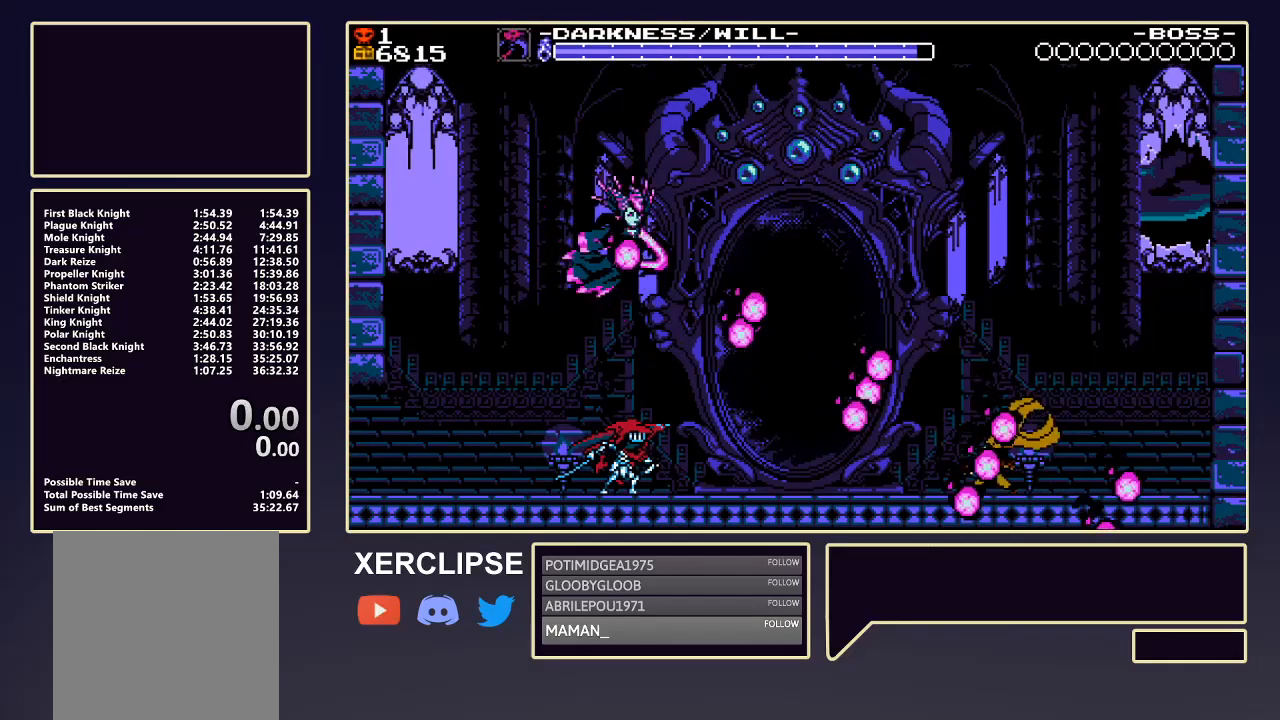
{"buttons": ["START"], "left_stick": "center", "events": [[67, "START", "down"], [200, "START", "up"], [267, "START", "down"], [367, "START", "up"], [433, "START", "down"]]}
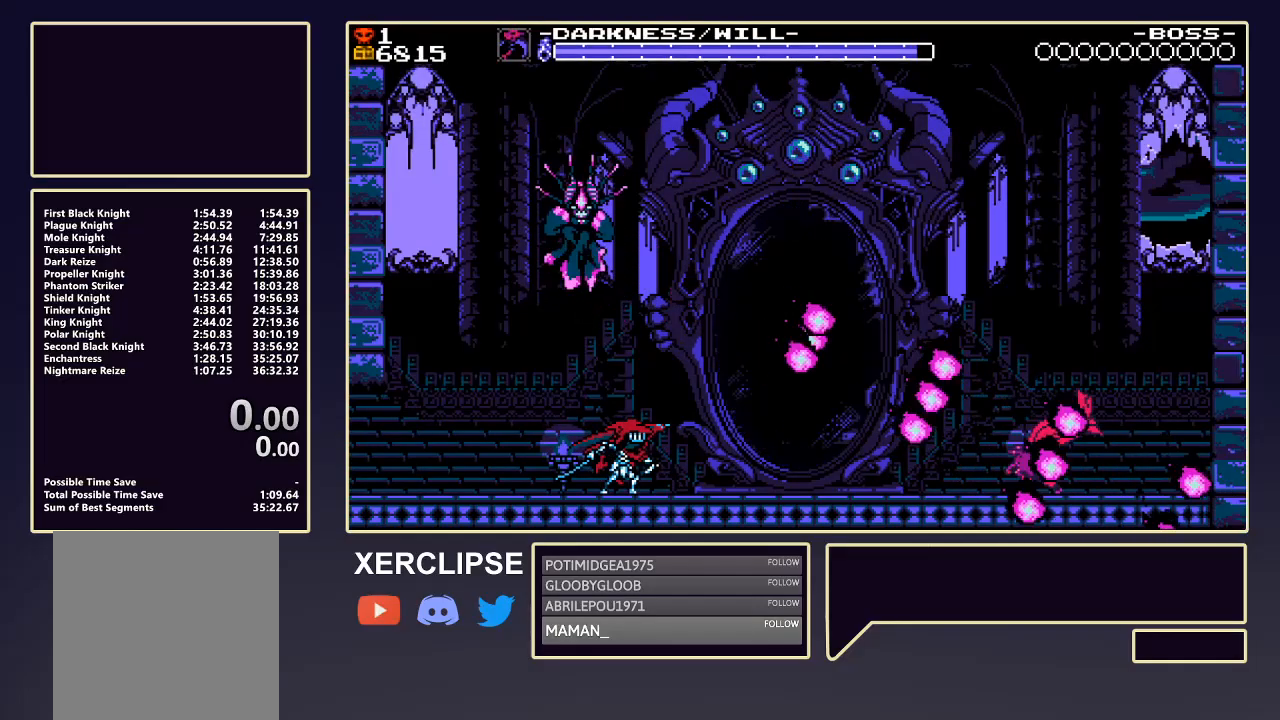
{"buttons": ["START"], "left_stick": "center", "events": [[67, "START", "up"], [133, "START", "down"], [233, "START", "up"], [333, "START", "down"], [433, "START", "up"], [500, "START", "down"]]}
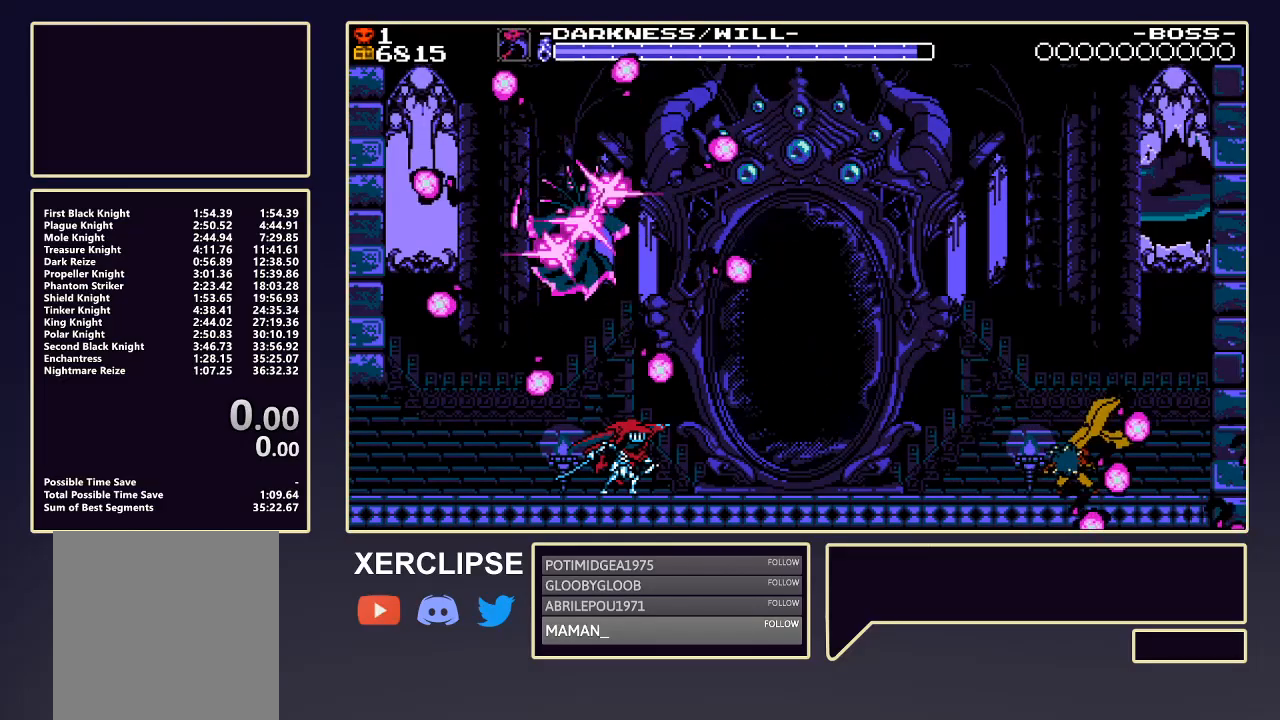
{"buttons": ["START"], "left_stick": "center", "events": [[133, "START", "up"], [200, "START", "down"], [333, "START", "up"], [400, "START", "down"]]}
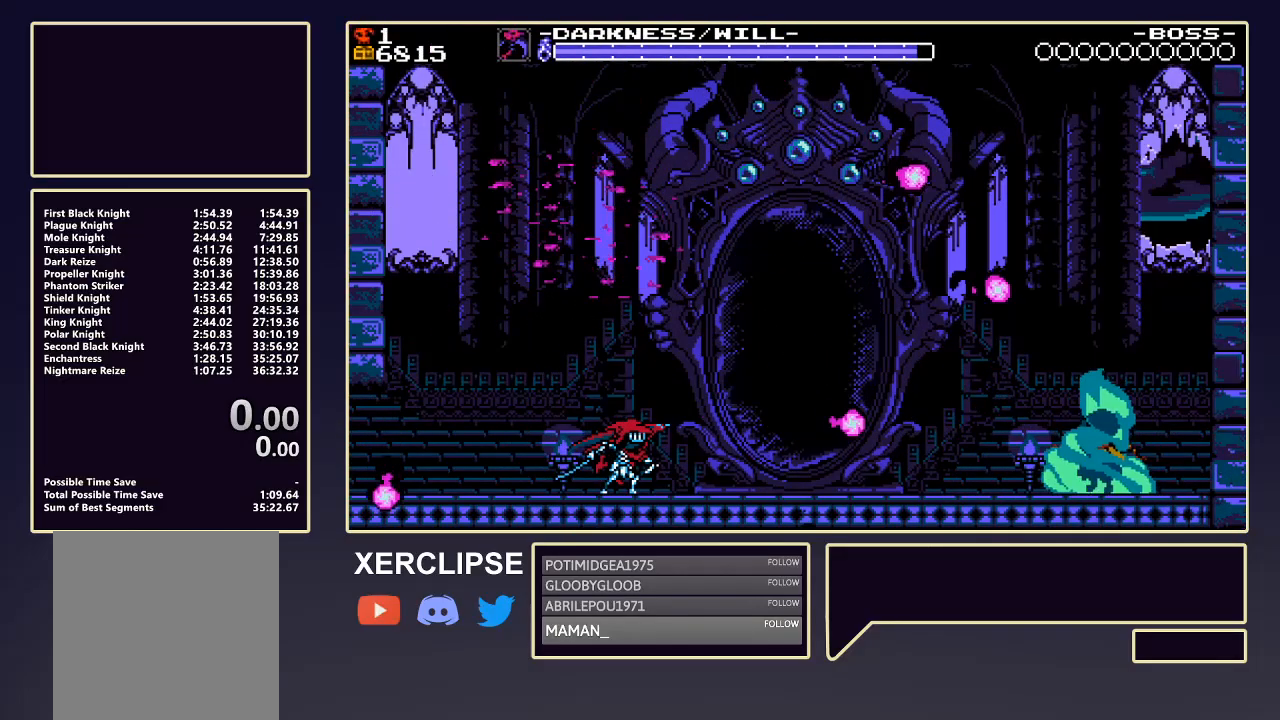
{"buttons": ["START"], "left_stick": "center", "events": [[33, "START", "up"], [100, "START", "down"], [200, "START", "up"], [300, "START", "down"], [400, "START", "up"], [500, "START", "down"]]}
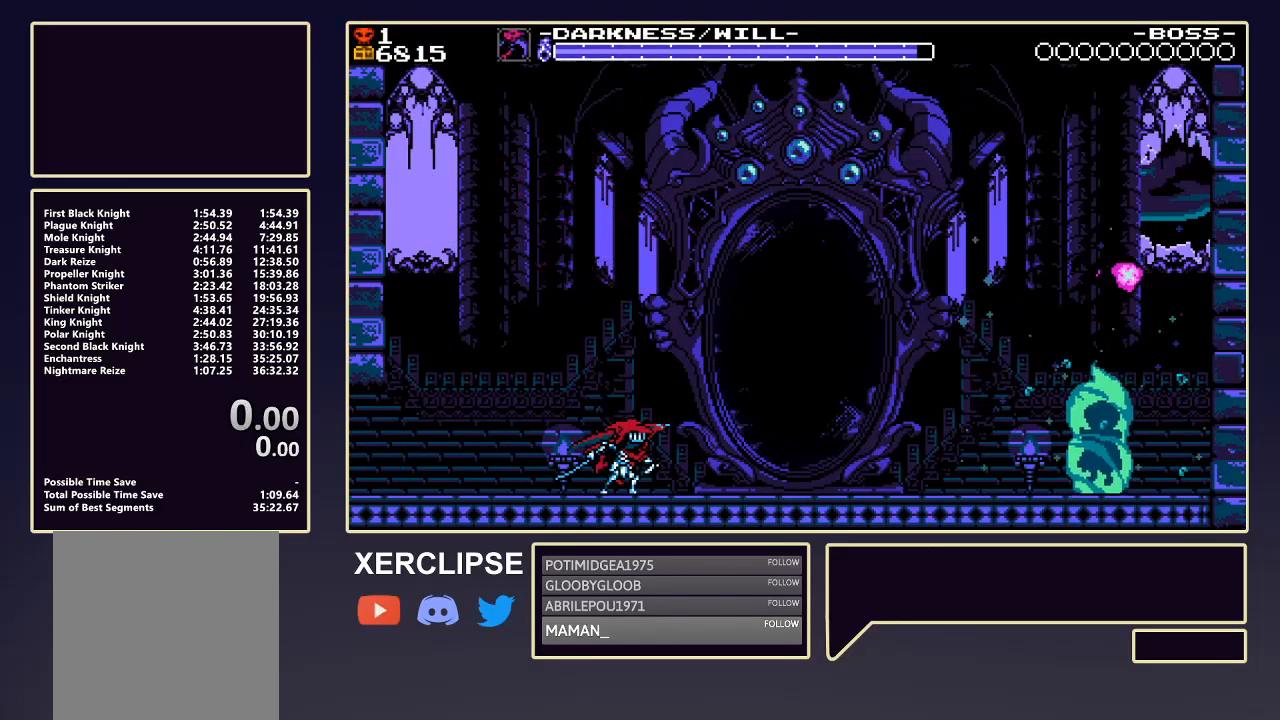
{"buttons": [], "left_stick": "center", "events": [[67, "START", "up"], [167, "START", "down"], [267, "START", "up"], [367, "START", "down"], [433, "START", "up"]]}
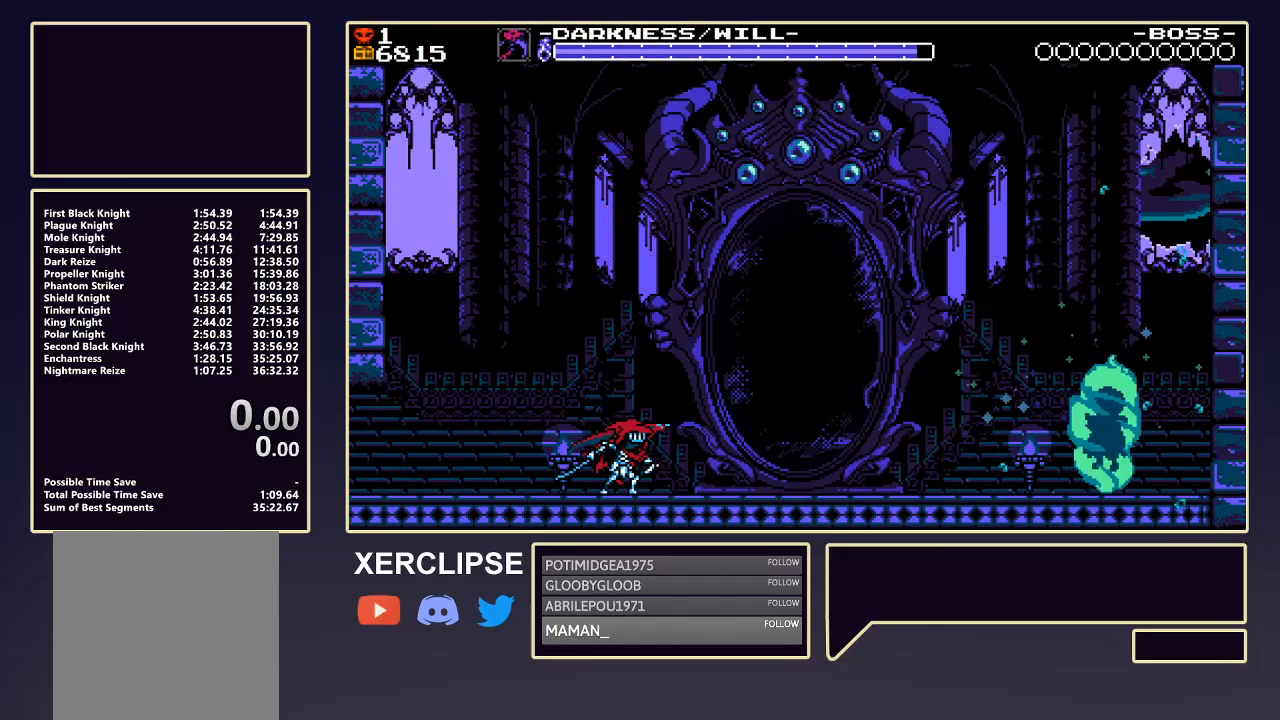
{"buttons": [], "left_stick": "center", "events": [[33, "START", "down"], [100, "START", "up"], [200, "START", "down"], [333, "START", "up"], [400, "START", "down"], [500, "START", "up"]]}
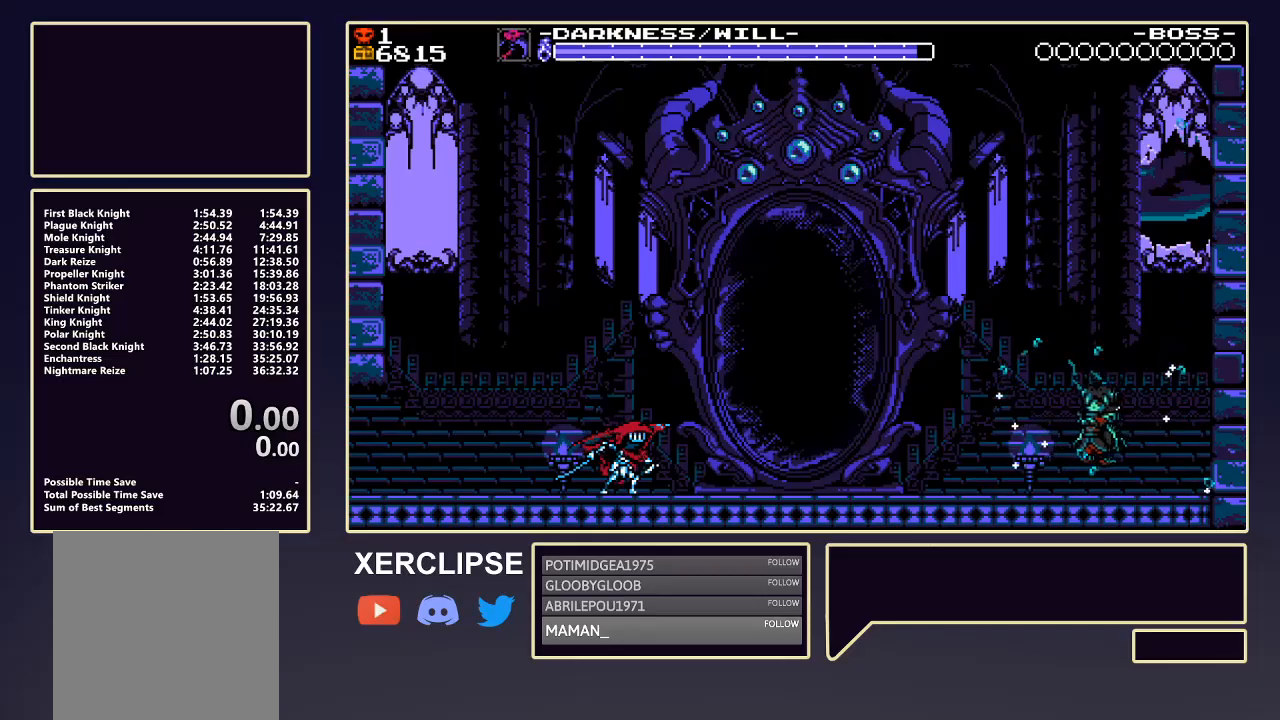
{"buttons": ["START"], "left_stick": "center", "events": [[67, "START", "down"], [167, "START", "up"], [267, "START", "down"], [367, "START", "up"], [433, "START", "down"]]}
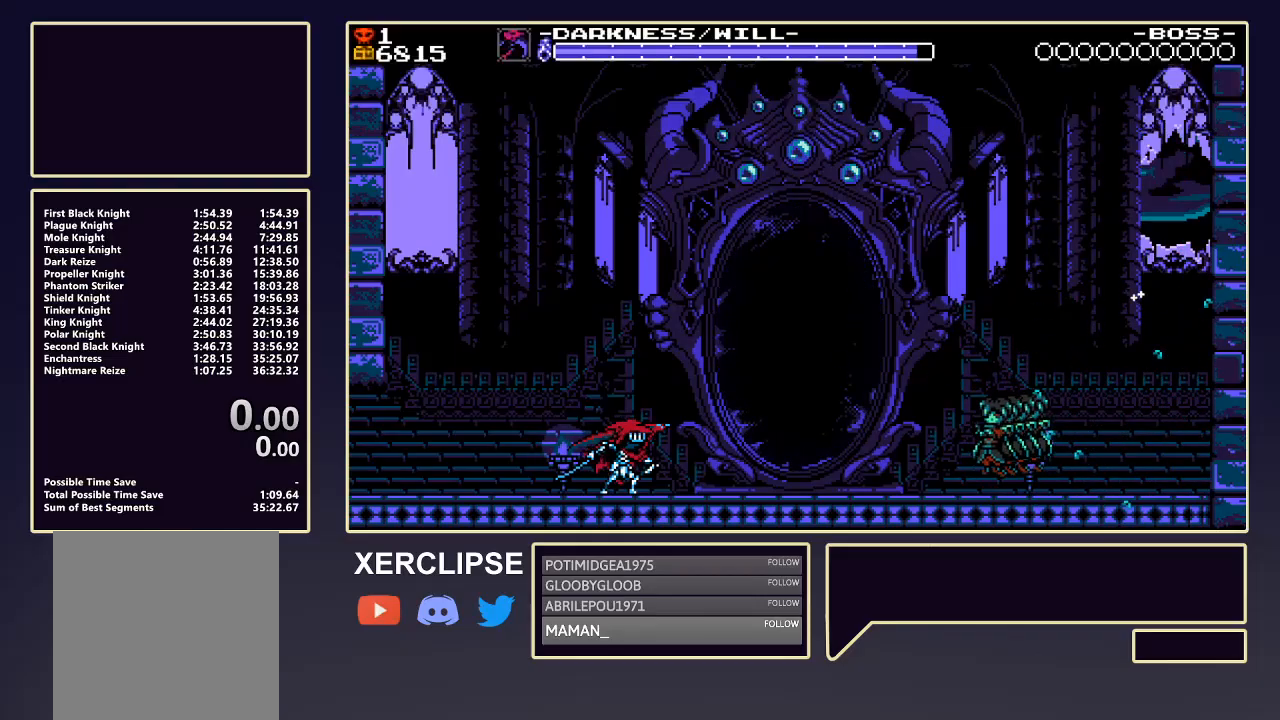
{"buttons": [], "left_stick": "center", "events": [[33, "START", "up"], [100, "START", "down"], [200, "START", "up"], [300, "START", "down"], [333, "START", "up"]]}
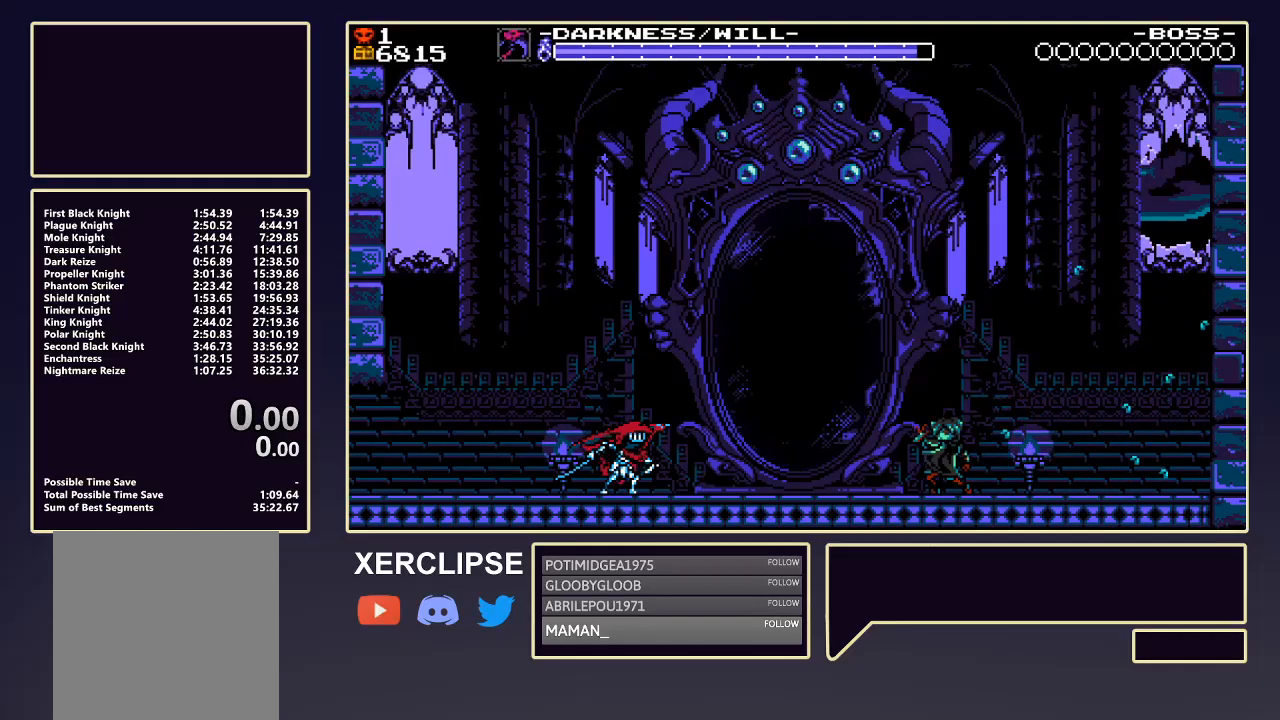
{"buttons": ["R2"], "left_stick": "center", "events": [[67, "R2", "down"], [200, "R2", "up"], [267, "R2", "down"], [367, "R2", "up"], [467, "R2", "down"]]}
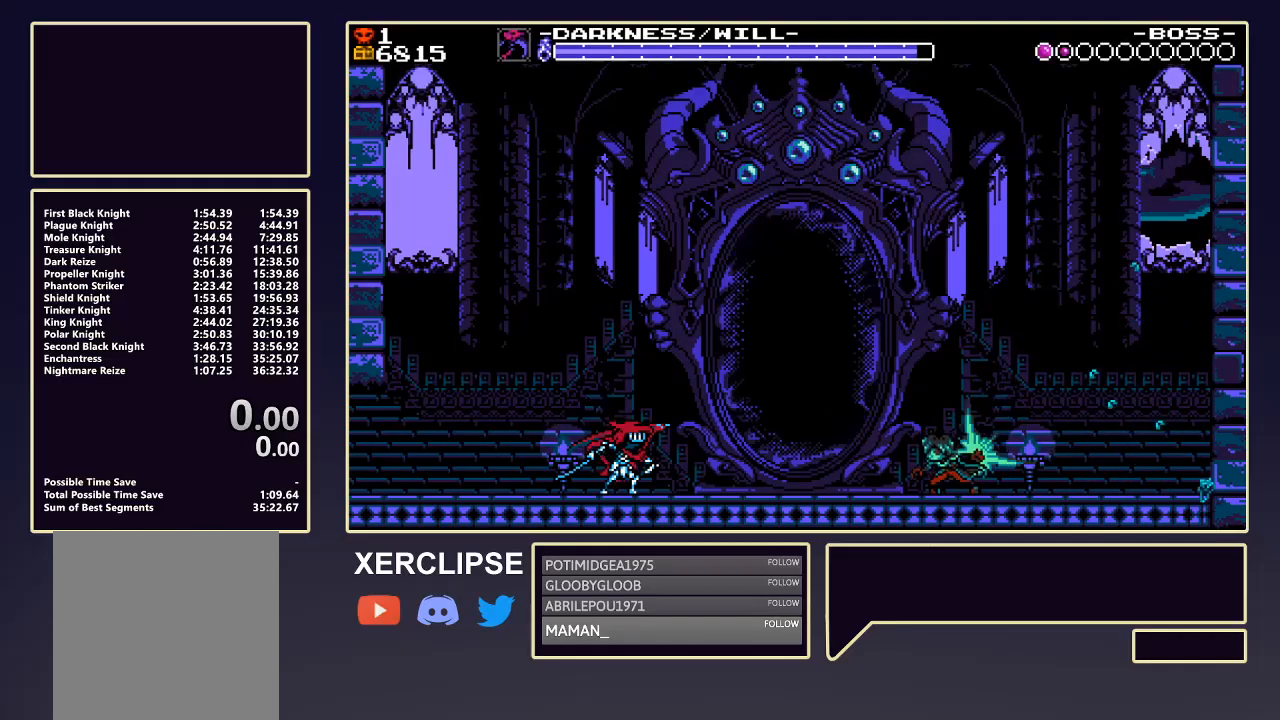
{"buttons": ["R2"], "left_stick": "center", "events": [[67, "R2", "up"], [167, "R2", "down"], [233, "R2", "up"], [333, "R2", "down"], [433, "R2", "up"], [500, "R2", "down"]]}
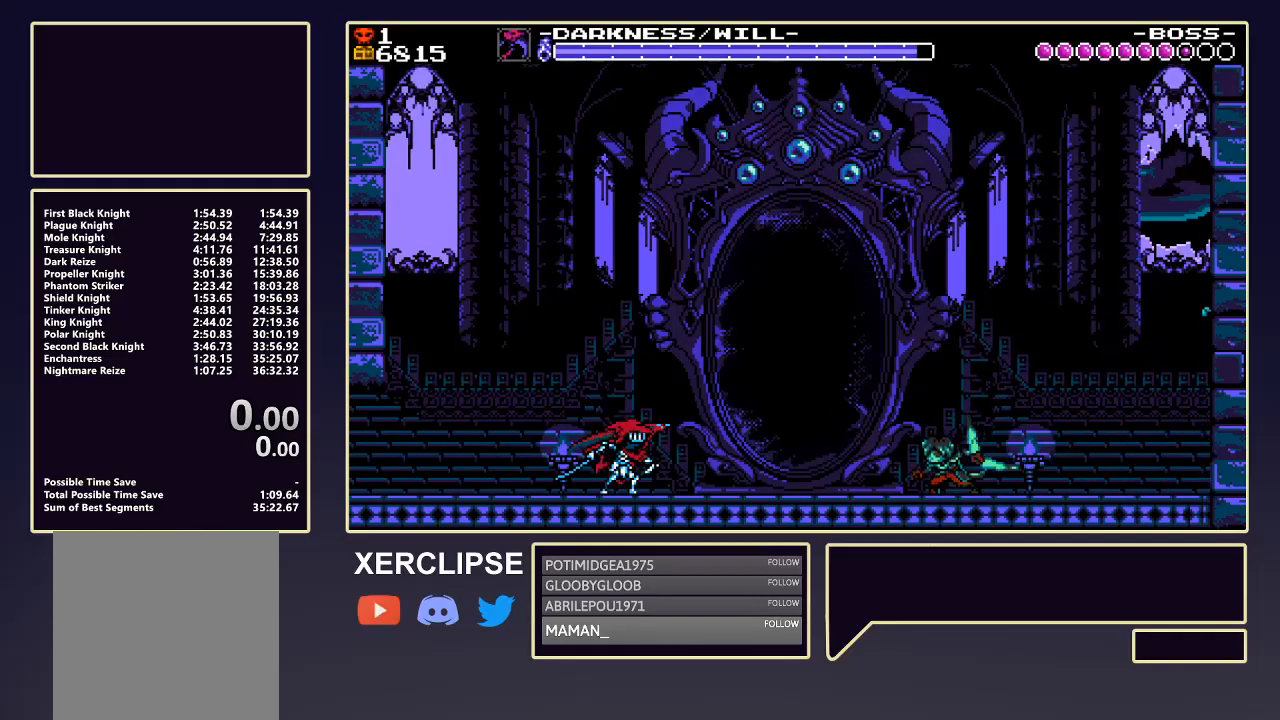
{"buttons": ["R2"], "left_stick": "center", "events": [[100, "R2", "up"], [167, "R2", "down"], [267, "R2", "up"], [333, "R2", "down"], [433, "R2", "up"], [500, "R2", "down"]]}
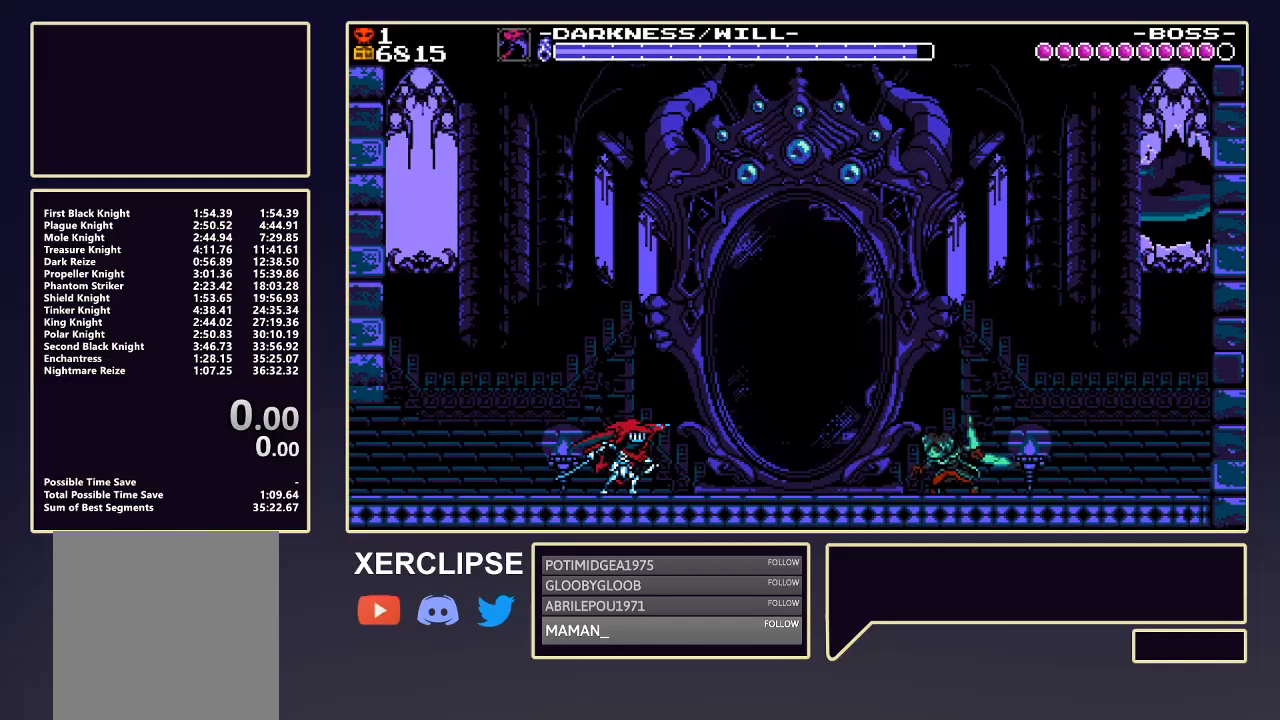
{"buttons": [], "left_stick": "center", "events": [[100, "R2", "up"], [200, "R2", "down"], [300, "R2", "up"], [367, "R2", "down"], [467, "R2", "up"]]}
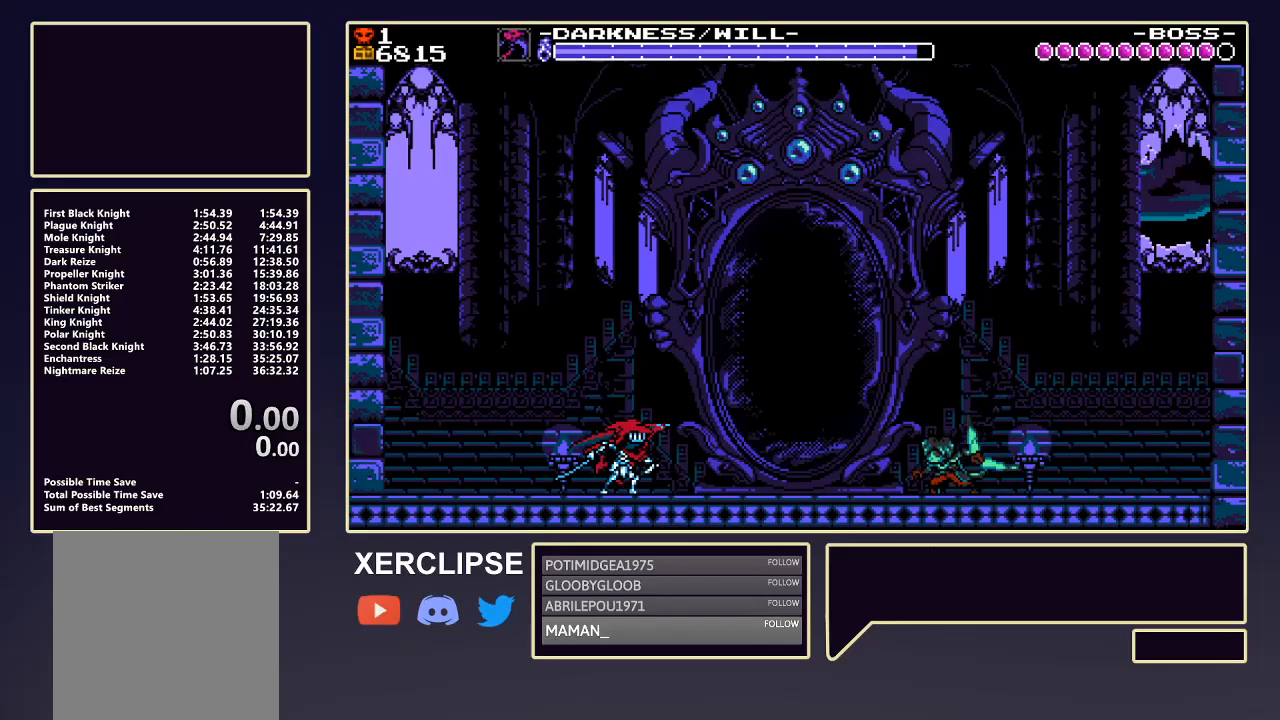
{"buttons": [], "left_stick": "center", "events": [[33, "R2", "down"], [133, "R2", "up"], [200, "R2", "down"], [300, "R2", "up"], [367, "R2", "down"], [467, "R2", "up"]]}